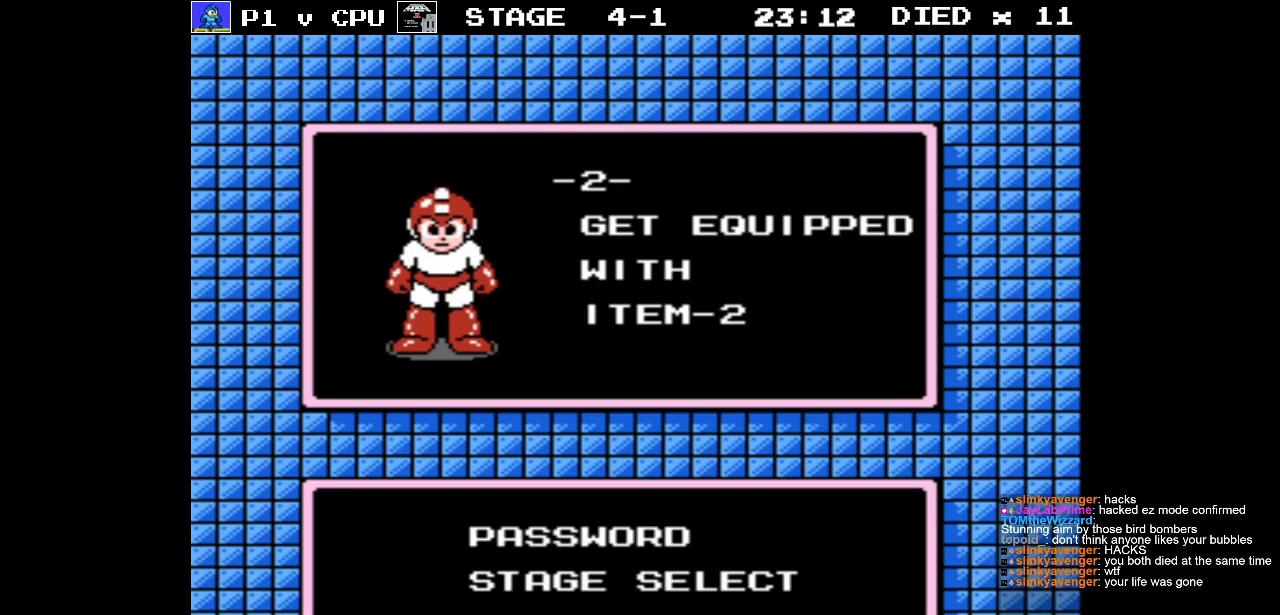
Gameplay with a controller (Nintendo layout); each line is a JSON object with the inputs held at the frame after it. "events" lists button and stick changes between this image and that frame as [ms after this image, input, new state], when the widget could be followed in between. Not read: L3 R3.
{"buttons": [], "events": [[33, "DPAD_DOWN", "down"], [133, "DPAD_DOWN", "up"]]}
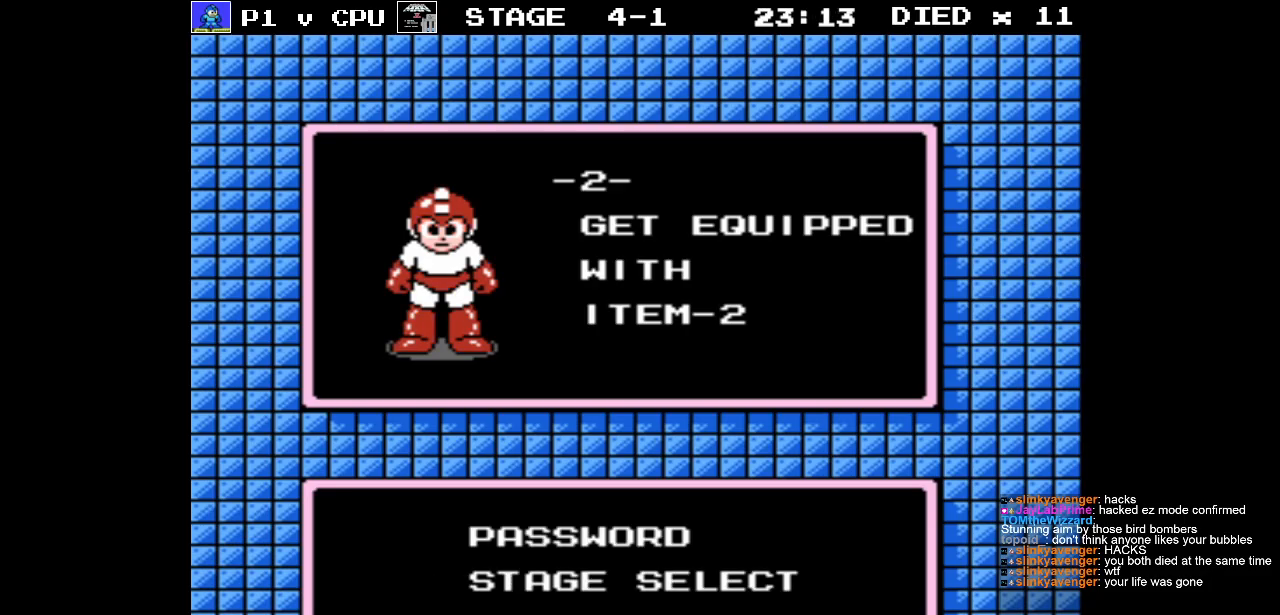
{"buttons": [], "events": []}
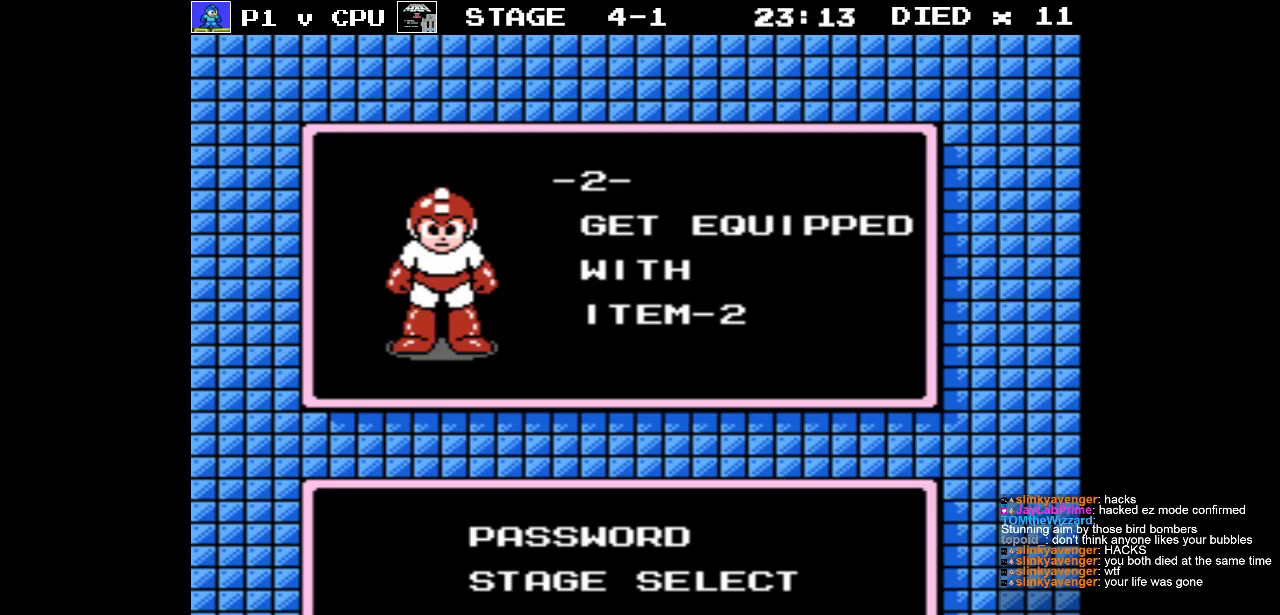
{"buttons": [], "events": []}
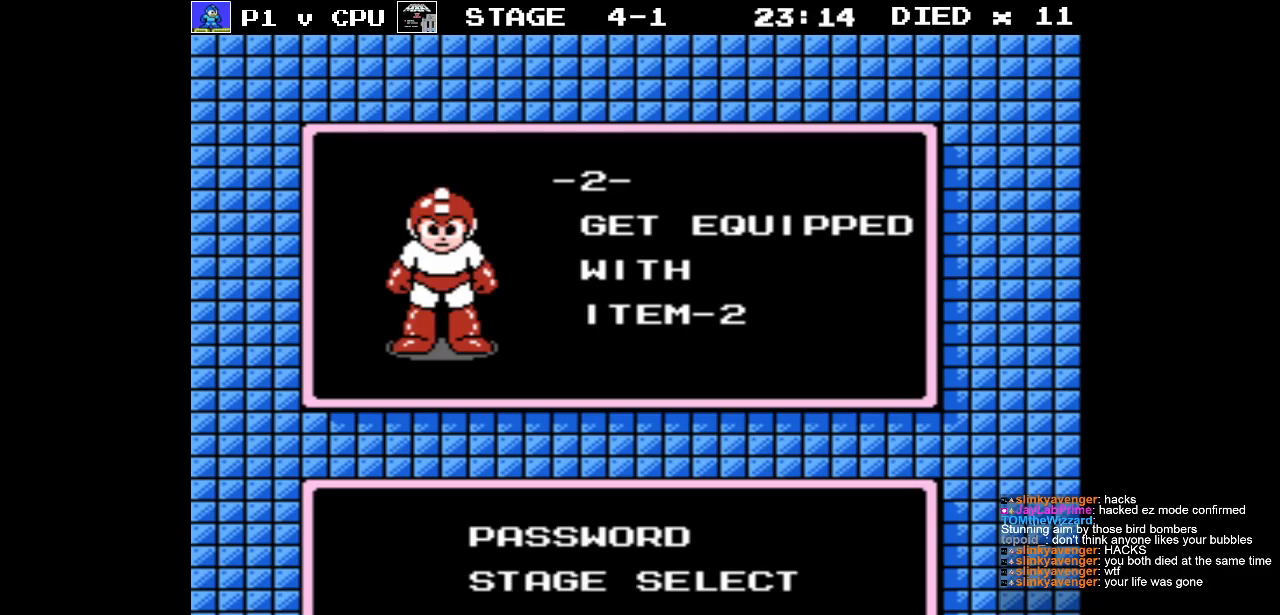
{"buttons": [], "events": [[283, "START", "down"], [417, "START", "up"]]}
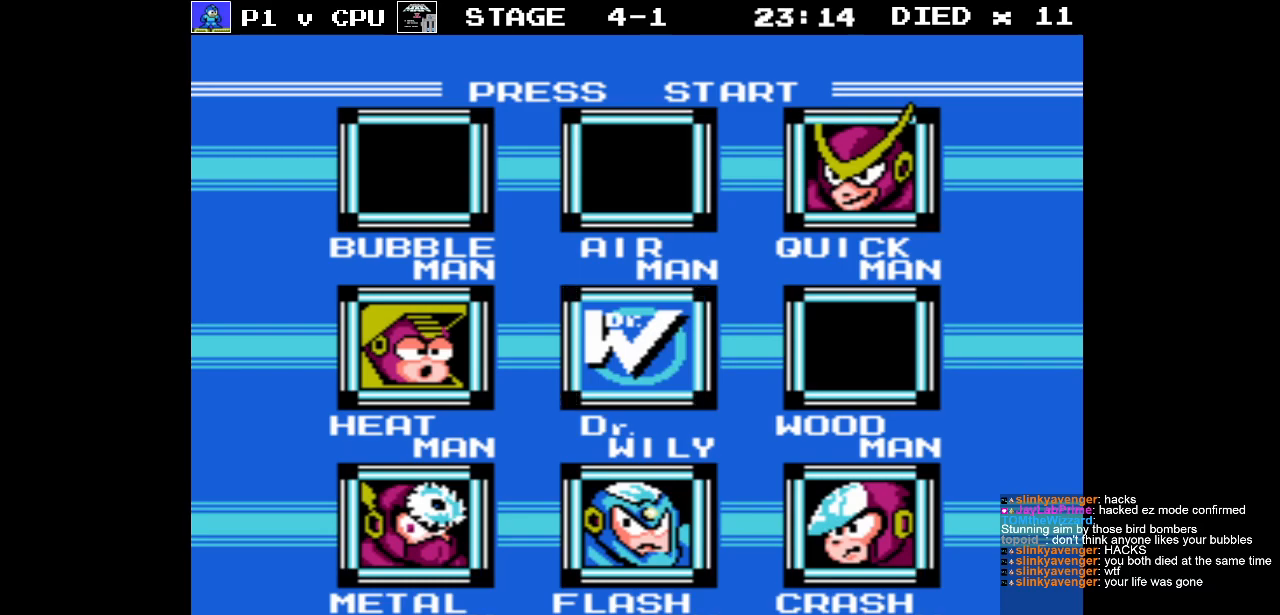
{"buttons": [], "events": []}
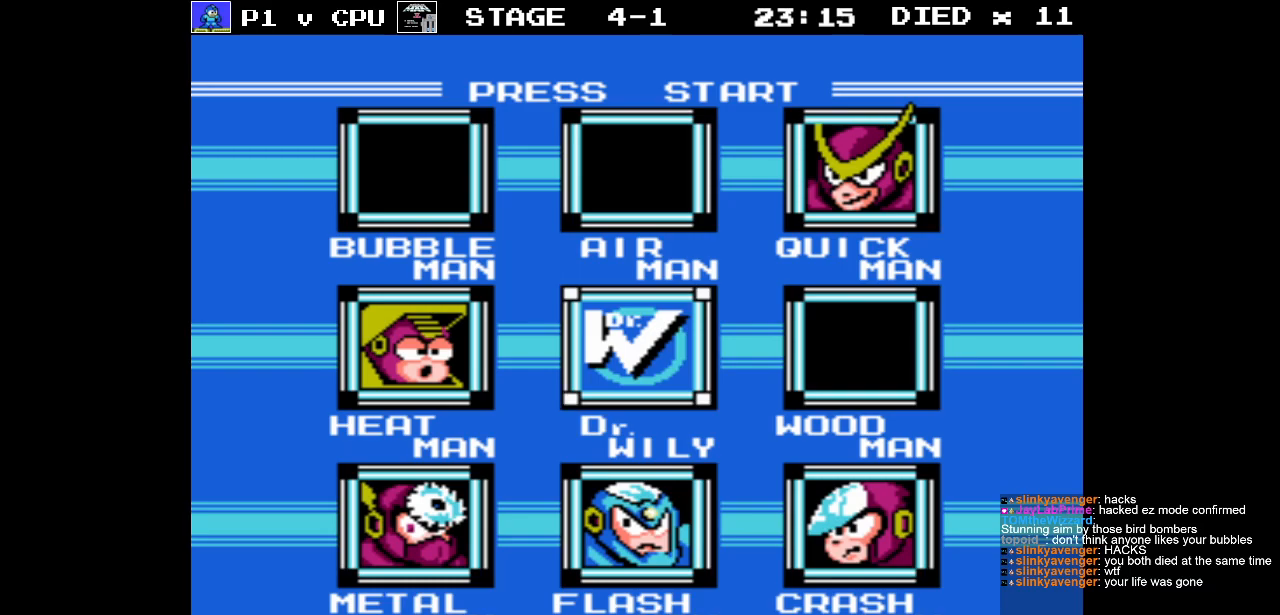
{"buttons": [], "events": []}
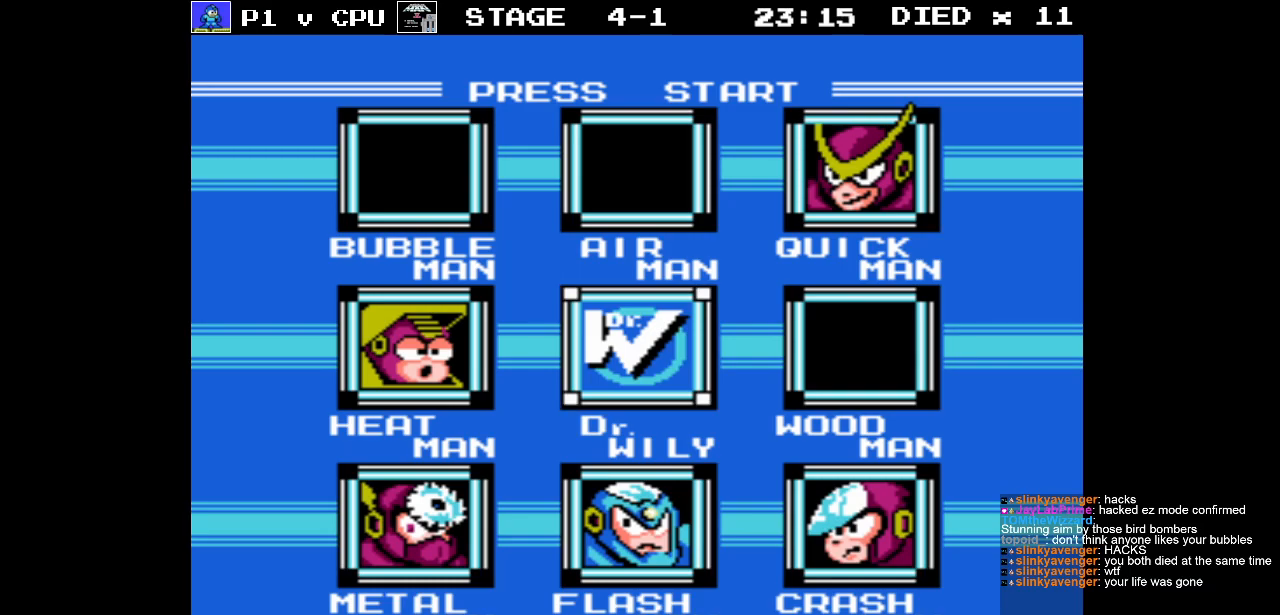
{"buttons": [], "events": []}
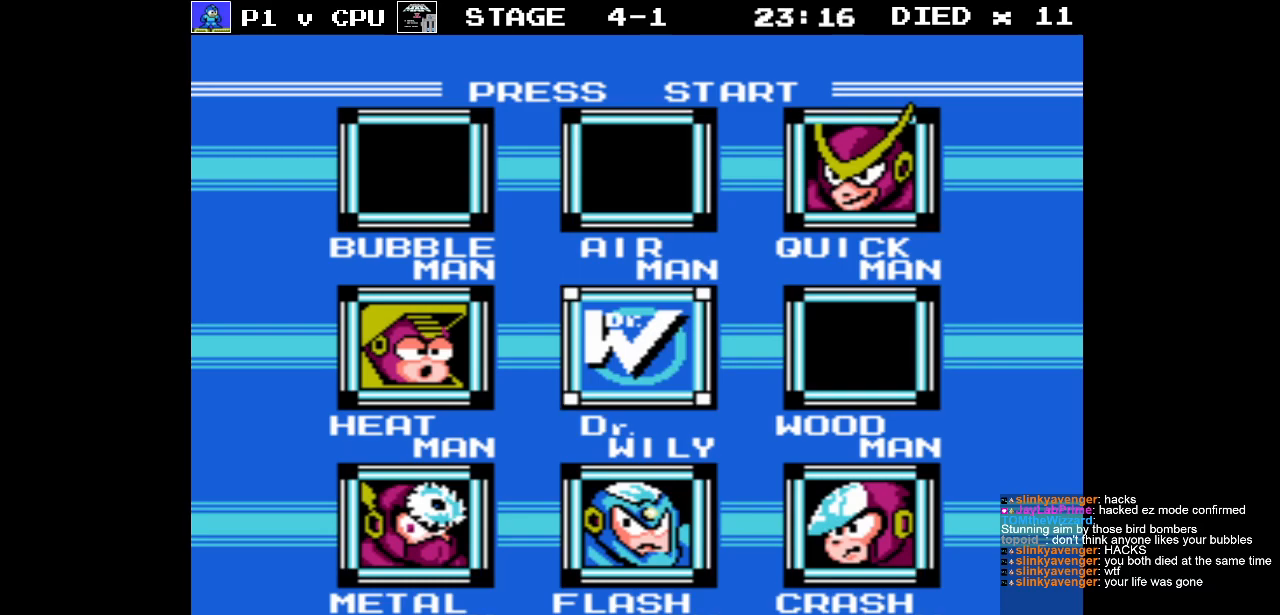
{"buttons": [], "events": []}
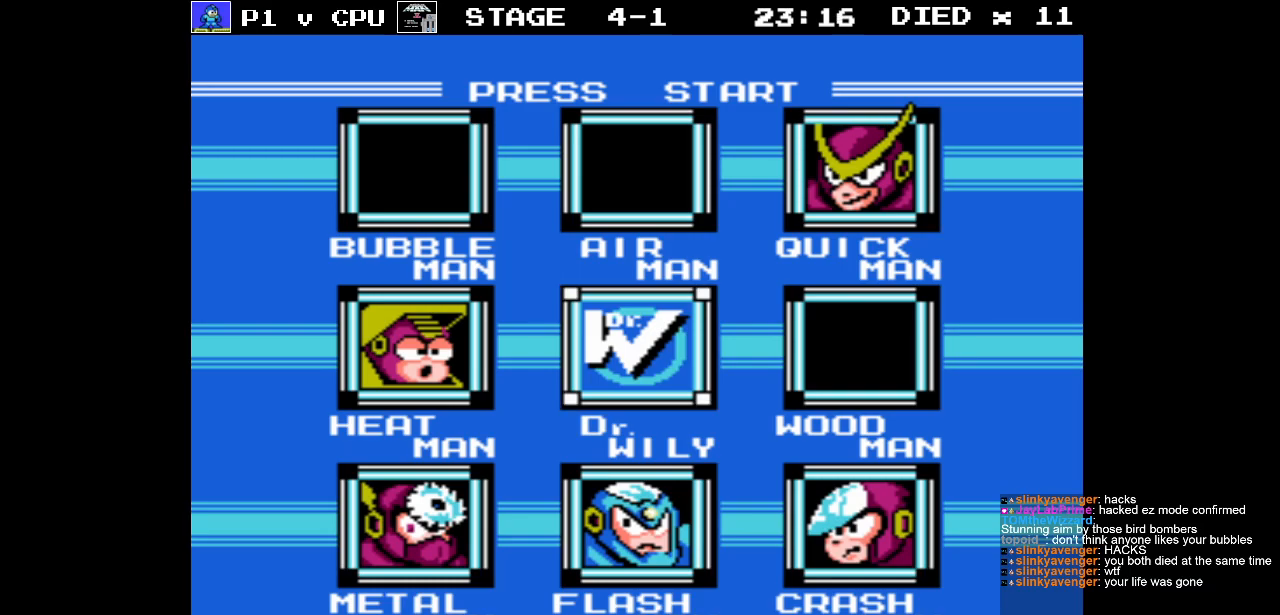
{"buttons": ["DPAD_LEFT"], "events": [[467, "DPAD_LEFT", "down"]]}
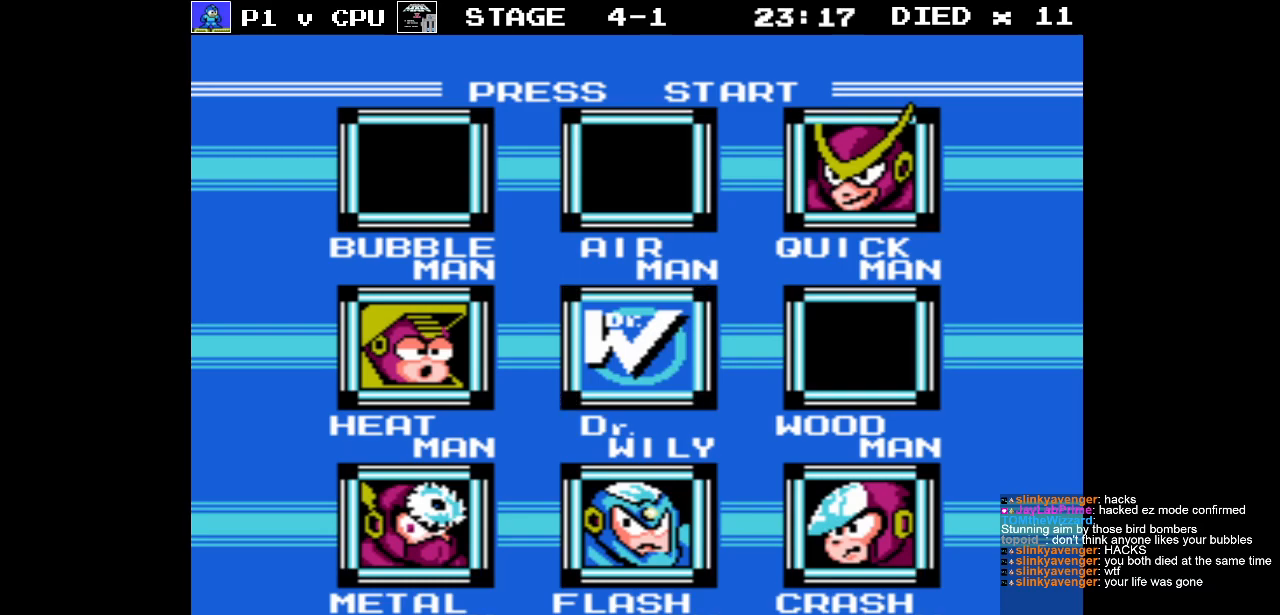
{"buttons": [], "events": [[67, "DPAD_LEFT", "up"], [233, "DPAD_DOWN", "down"], [333, "DPAD_DOWN", "up"]]}
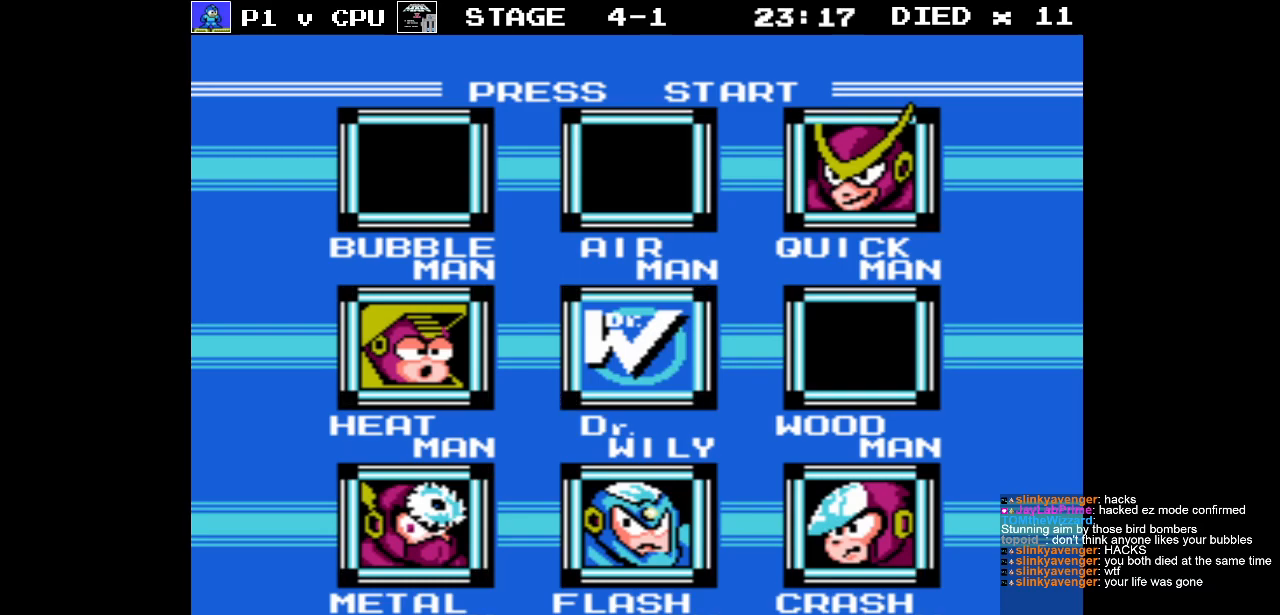
{"buttons": [], "events": []}
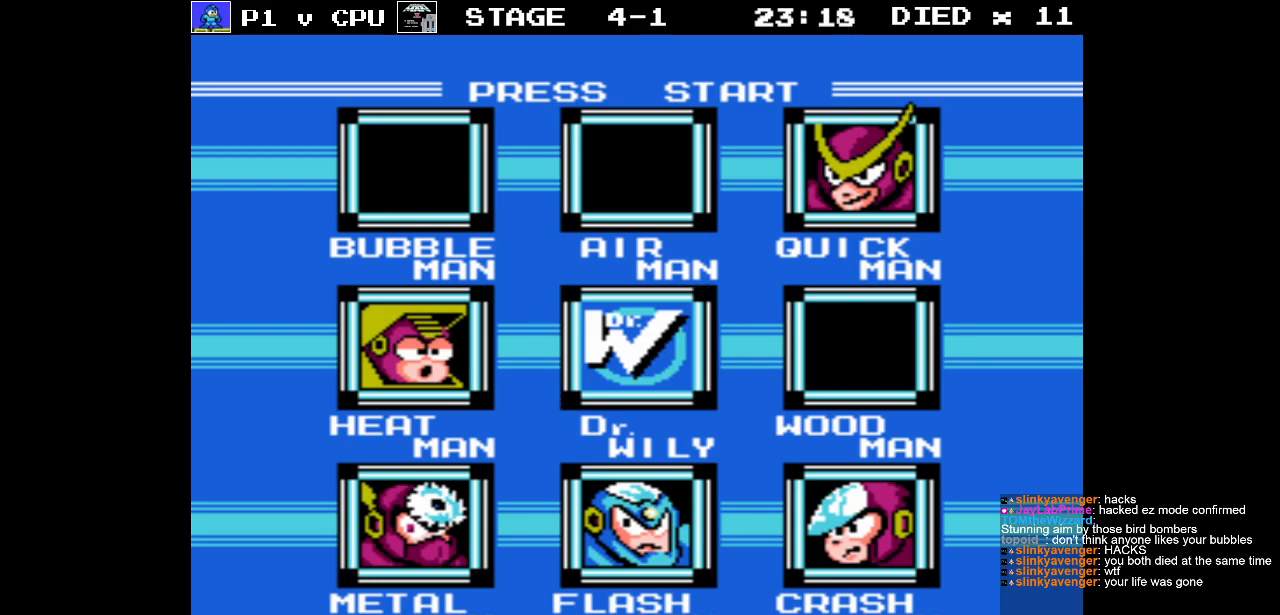
{"buttons": [], "events": []}
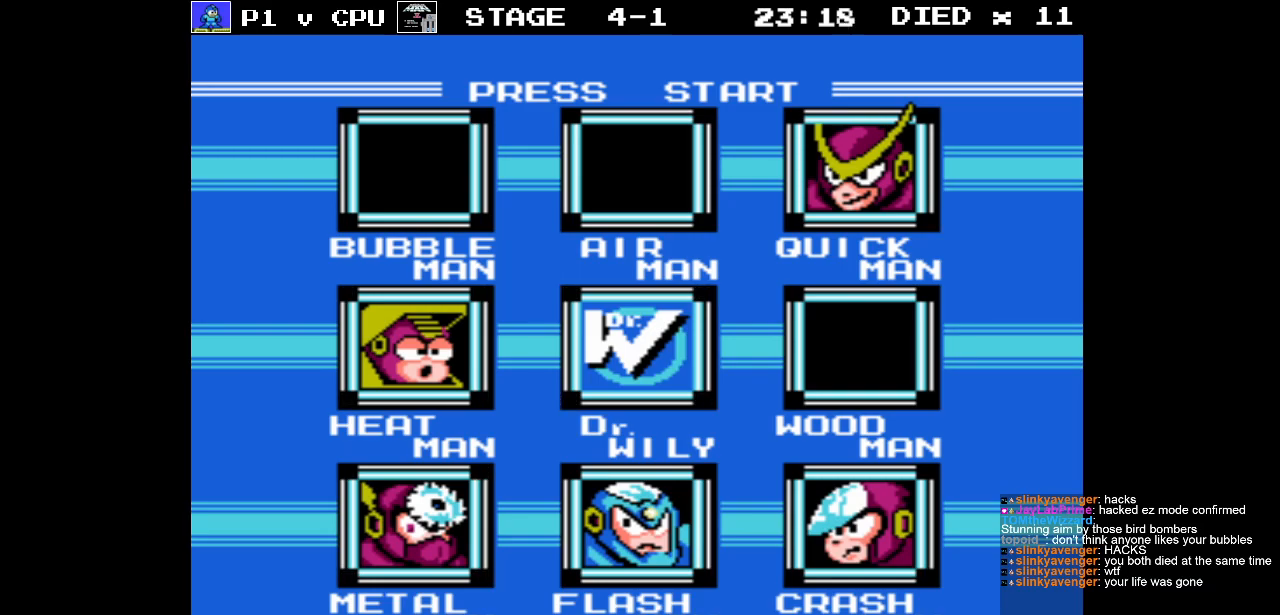
{"buttons": ["START"], "events": [[433, "START", "down"]]}
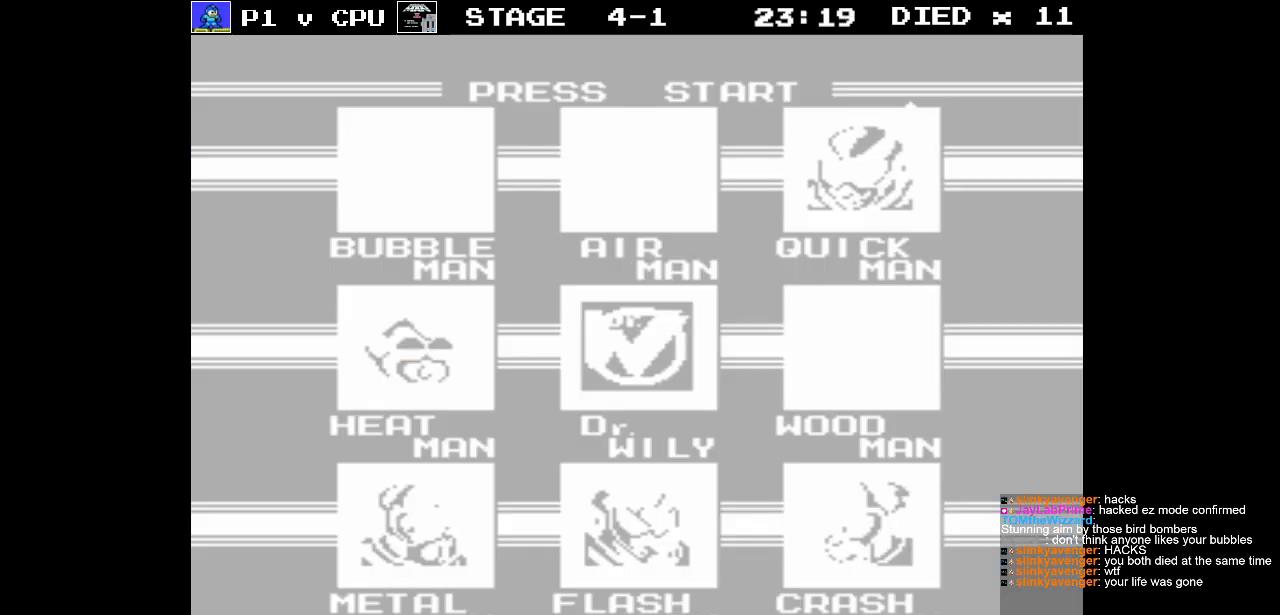
{"buttons": [], "events": [[100, "START", "up"]]}